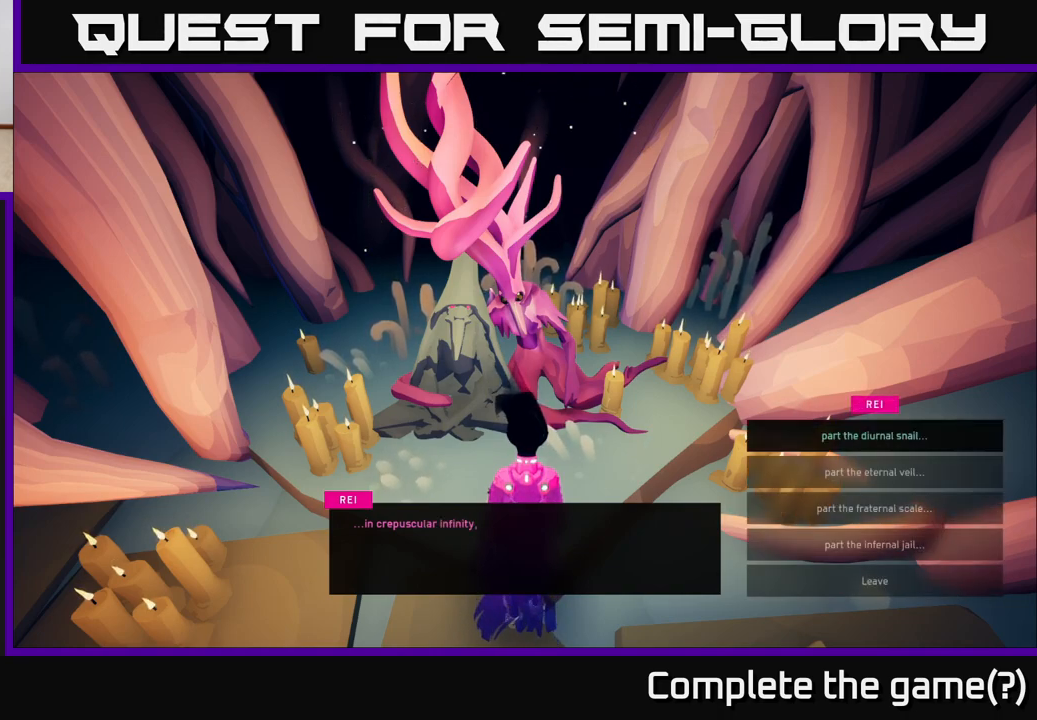
Gameplay with a controller (Xbox layout); each line is a JSON object with the inputs held at the frame after it. "events" lists button and stick changes between this image and that frame as [ms after this image, input, new state], when the widget could be followed in between.
{"buttons": [], "left_stick": "center", "right_stick": "center", "events": []}
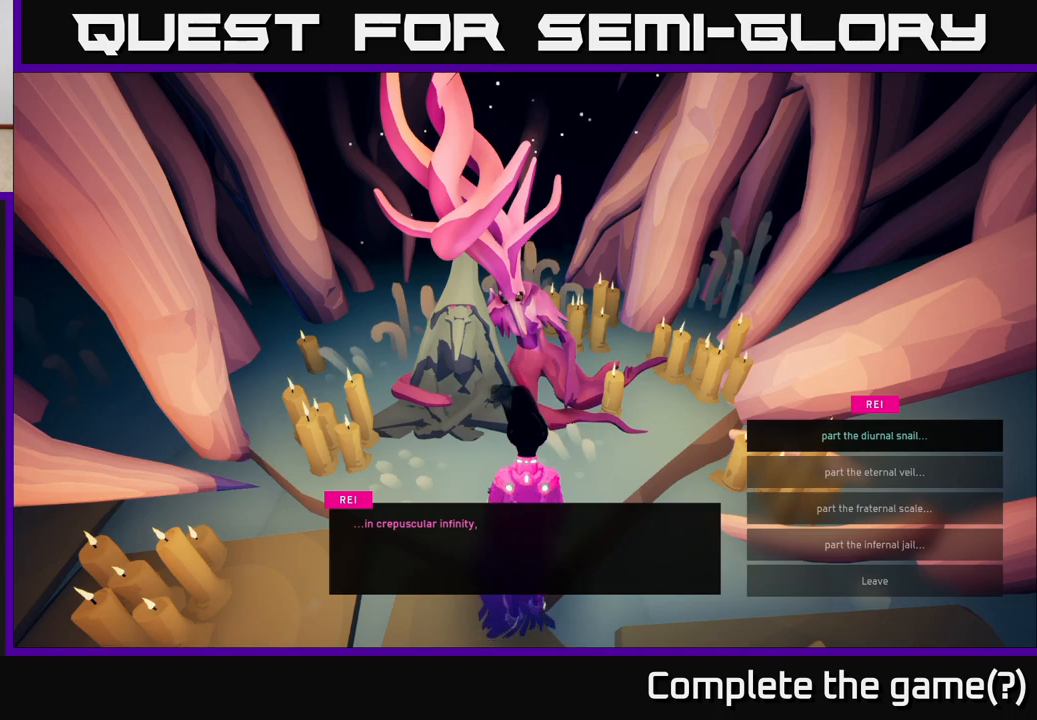
{"buttons": [], "left_stick": "center", "right_stick": "center", "events": []}
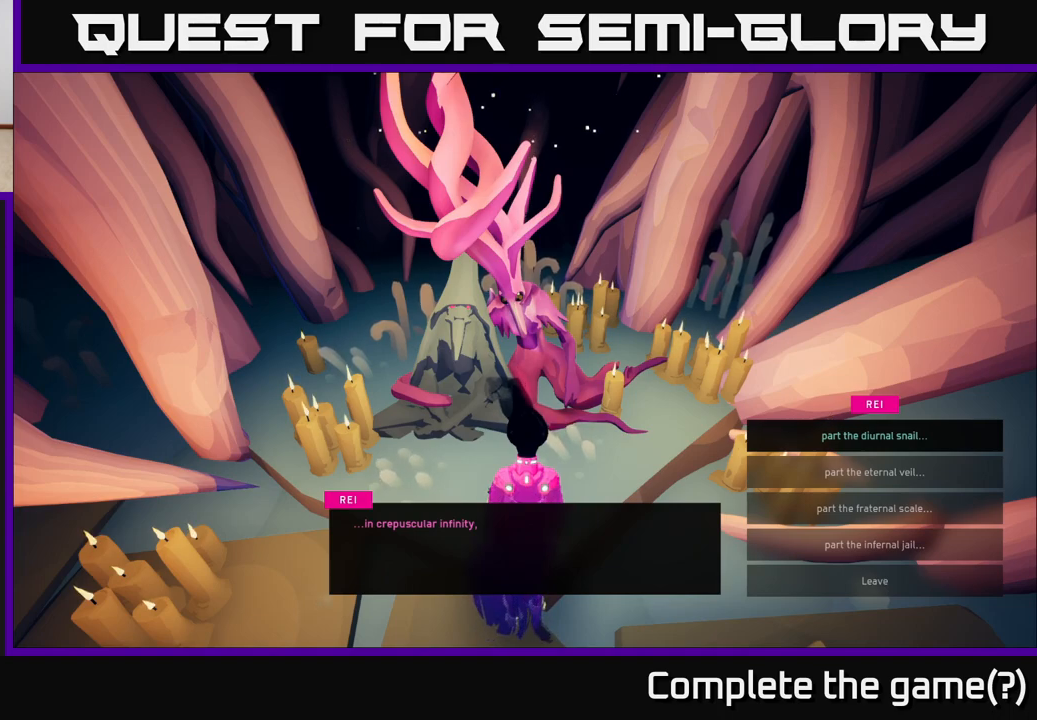
{"buttons": [], "left_stick": "center", "right_stick": "center", "events": []}
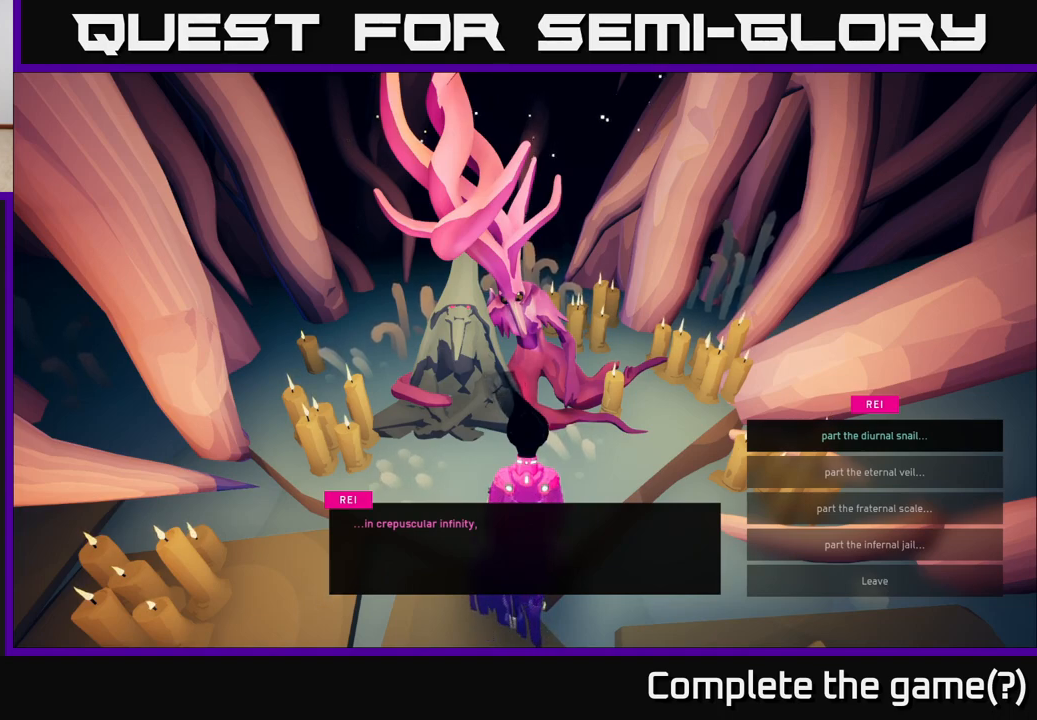
{"buttons": [], "left_stick": "center", "right_stick": "center", "events": [[150, "left_stick", "down"], [333, "left_stick", "center"], [400, "A", "down"], [500, "A", "up"]]}
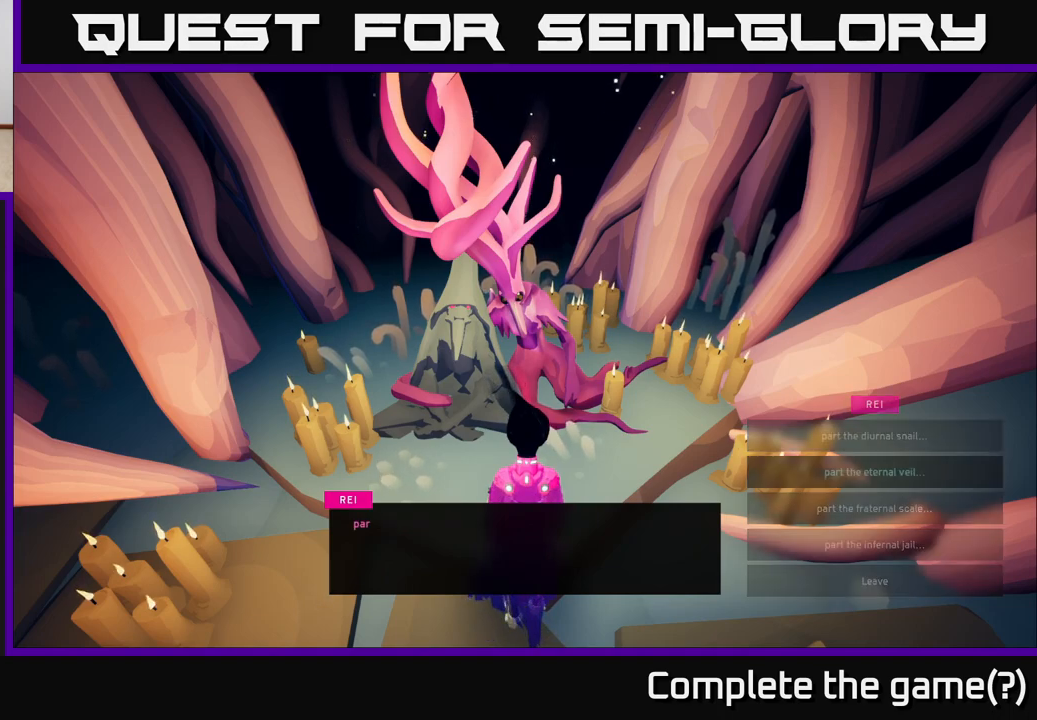
{"buttons": [], "left_stick": "center", "right_stick": "center", "events": []}
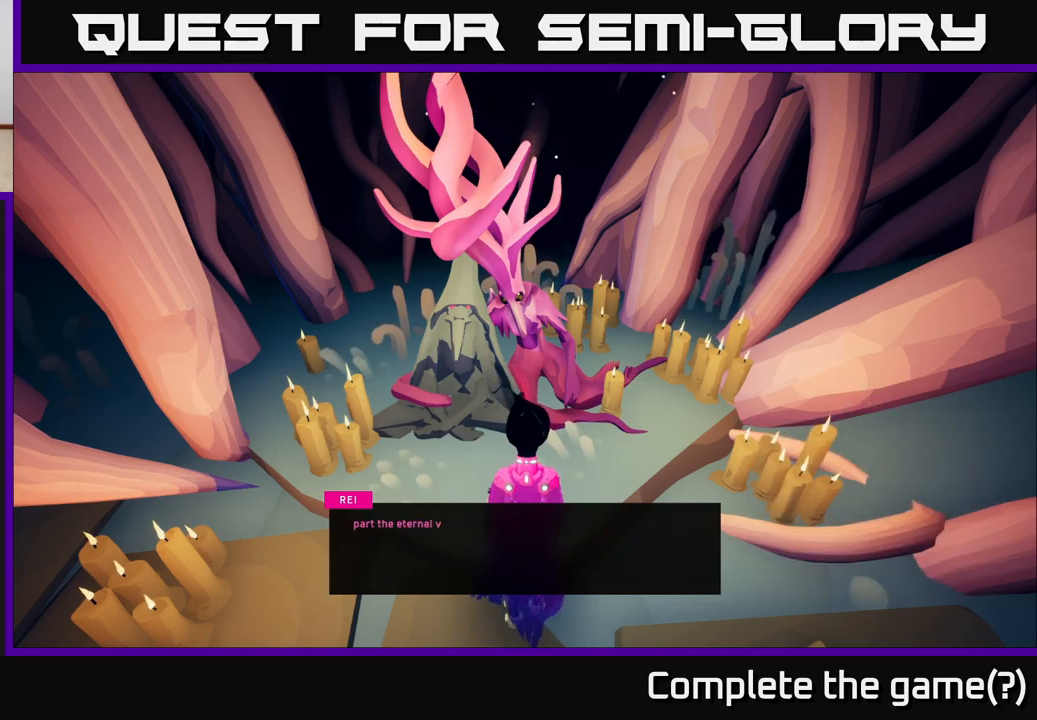
{"buttons": [], "left_stick": "center", "right_stick": "center", "events": []}
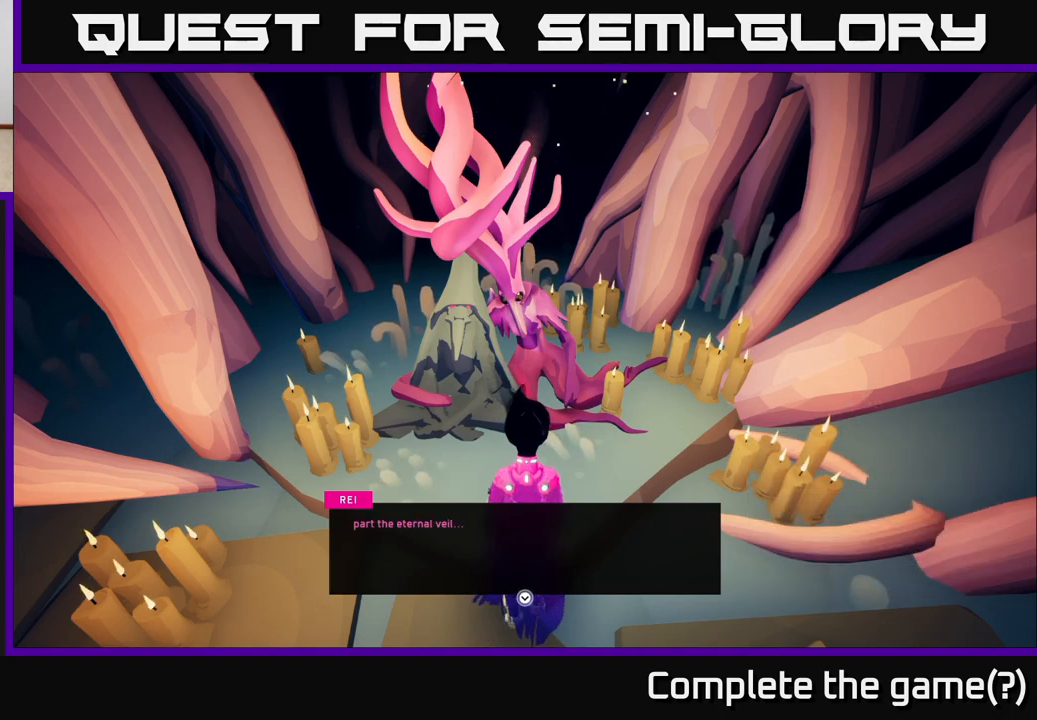
{"buttons": [], "left_stick": "center", "right_stick": "center", "events": []}
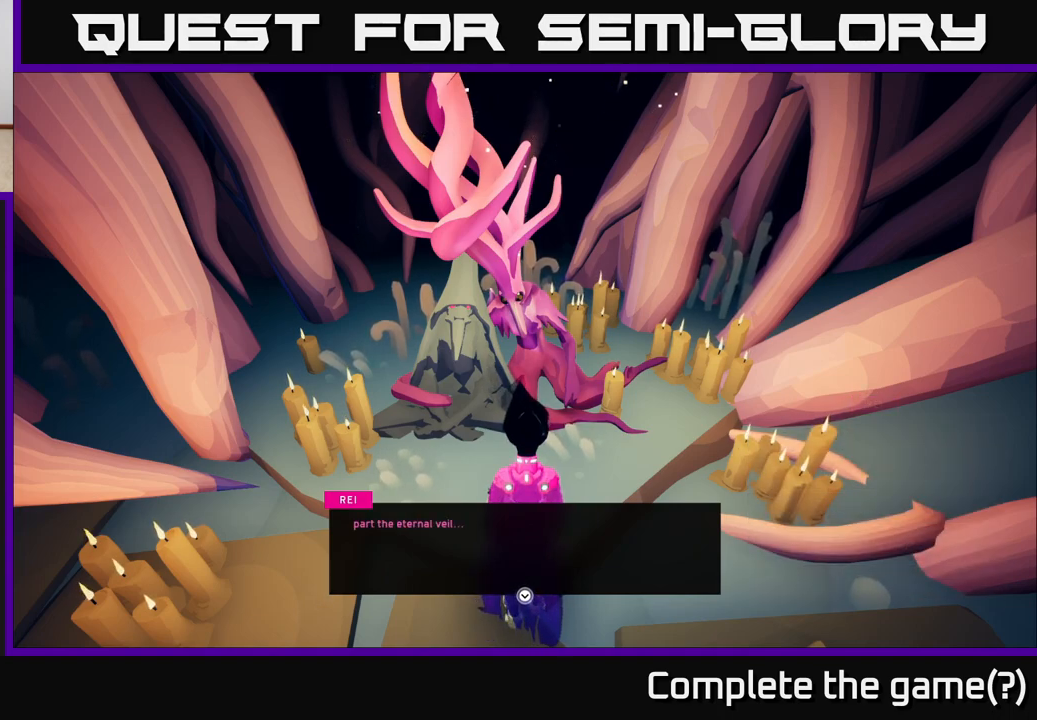
{"buttons": [], "left_stick": "center", "right_stick": "center", "events": []}
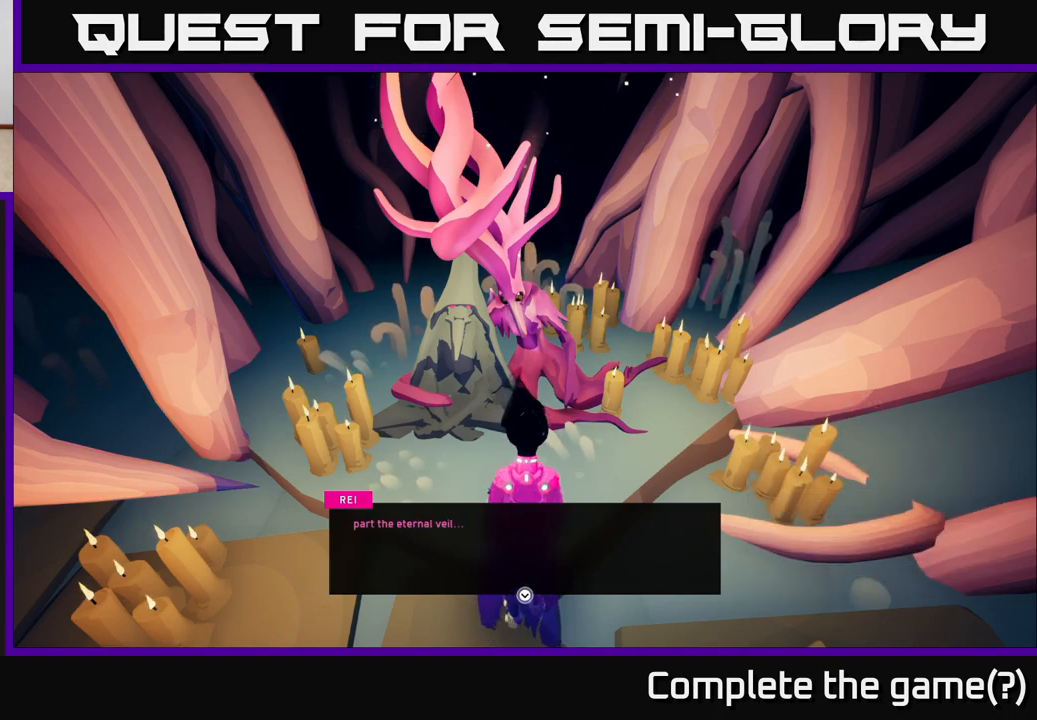
{"buttons": [], "left_stick": "center", "right_stick": "center", "events": []}
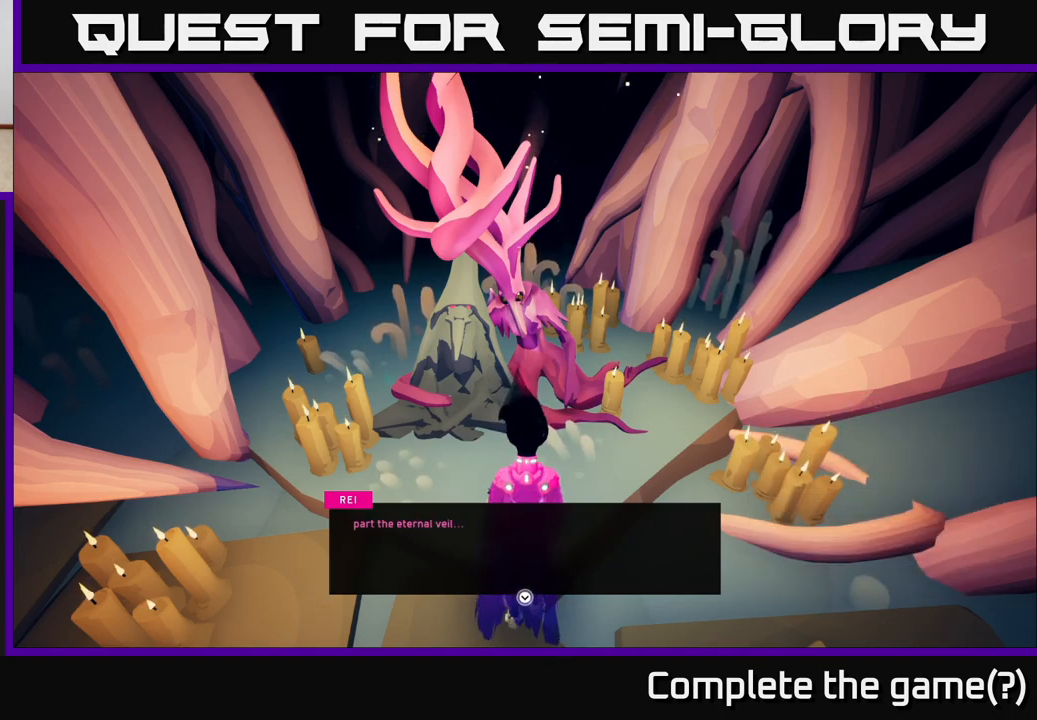
{"buttons": [], "left_stick": "center", "right_stick": "center", "events": []}
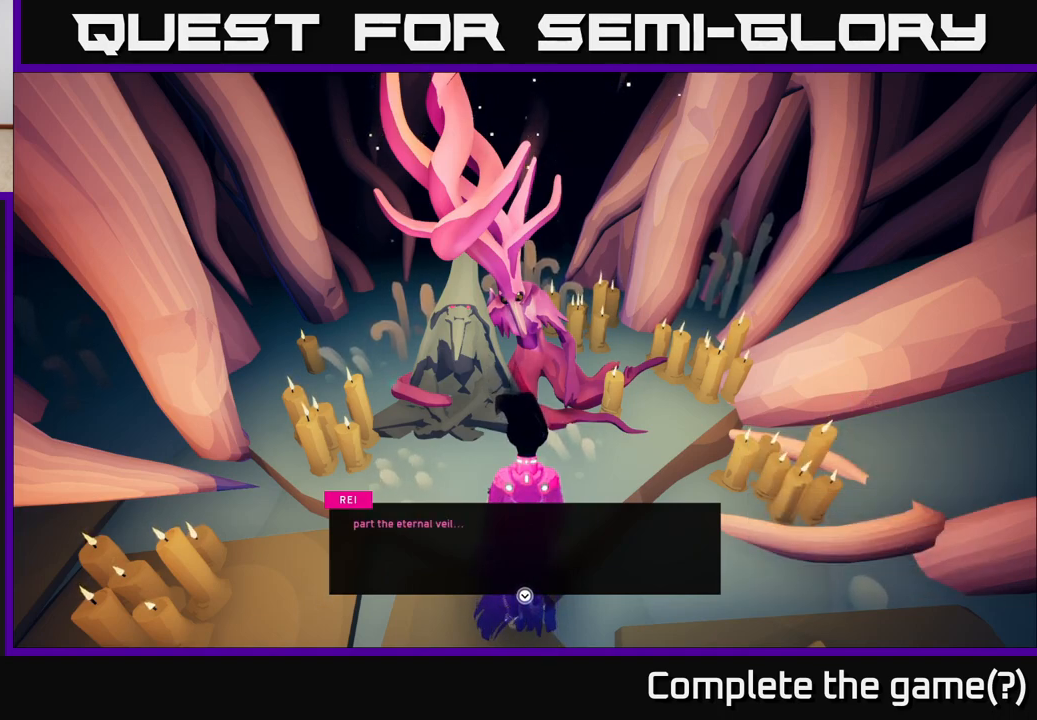
{"buttons": ["A"], "left_stick": "center", "right_stick": "center", "events": [[467, "A", "down"]]}
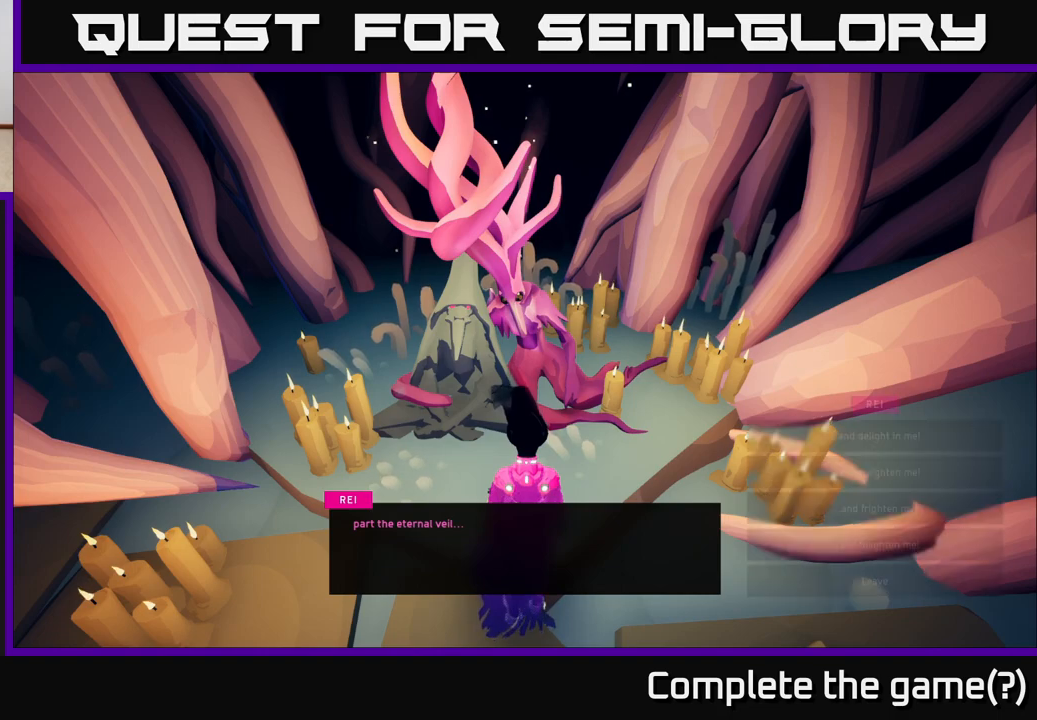
{"buttons": [], "left_stick": "center", "right_stick": "center", "events": [[50, "A", "up"]]}
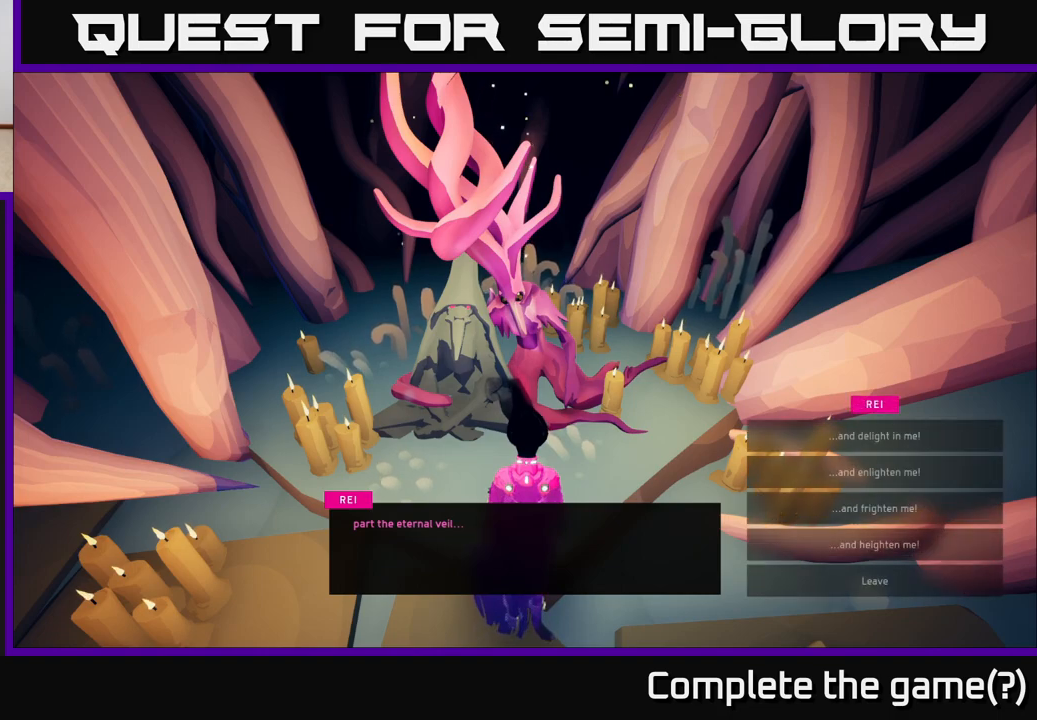
{"buttons": [], "left_stick": "center", "right_stick": "center", "events": []}
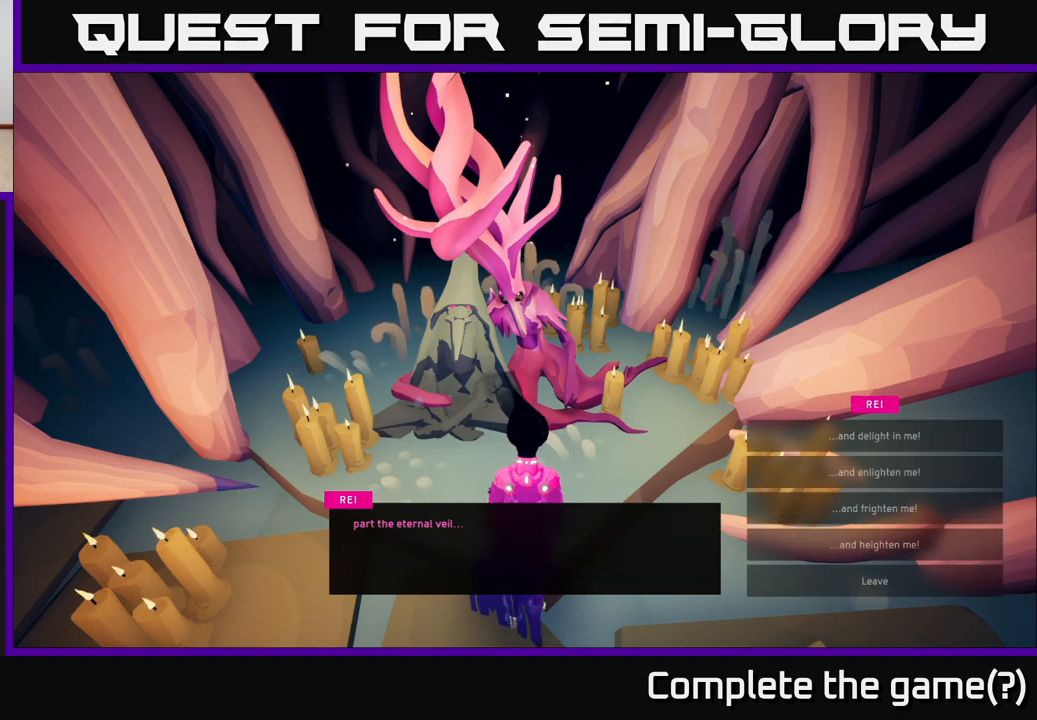
{"buttons": [], "left_stick": "center", "right_stick": "center", "events": []}
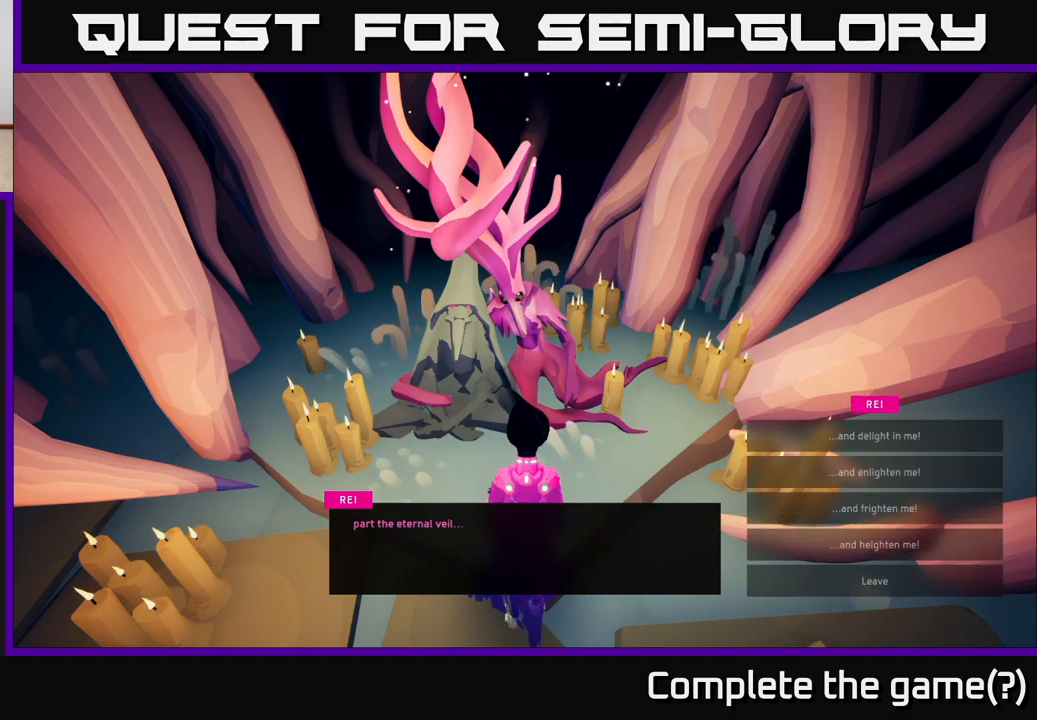
{"buttons": [], "left_stick": "down", "right_stick": "center", "events": [[100, "left_stick", "down"], [267, "left_stick", "center"], [500, "left_stick", "down"]]}
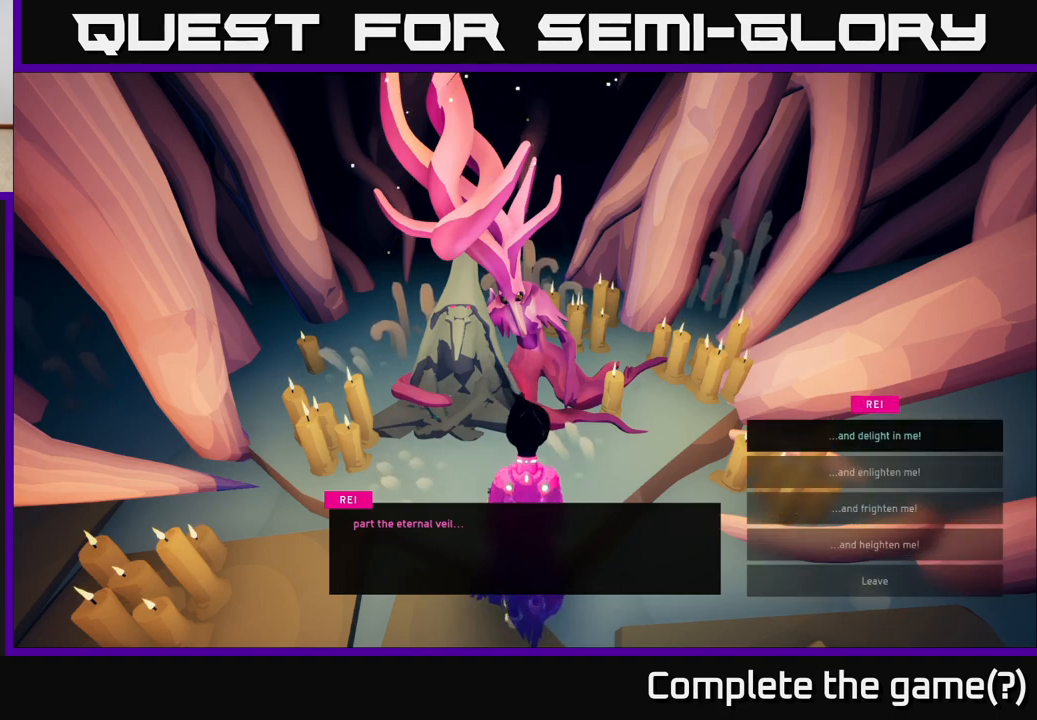
{"buttons": [], "left_stick": "center", "right_stick": "center", "events": [[167, "left_stick", "center"]]}
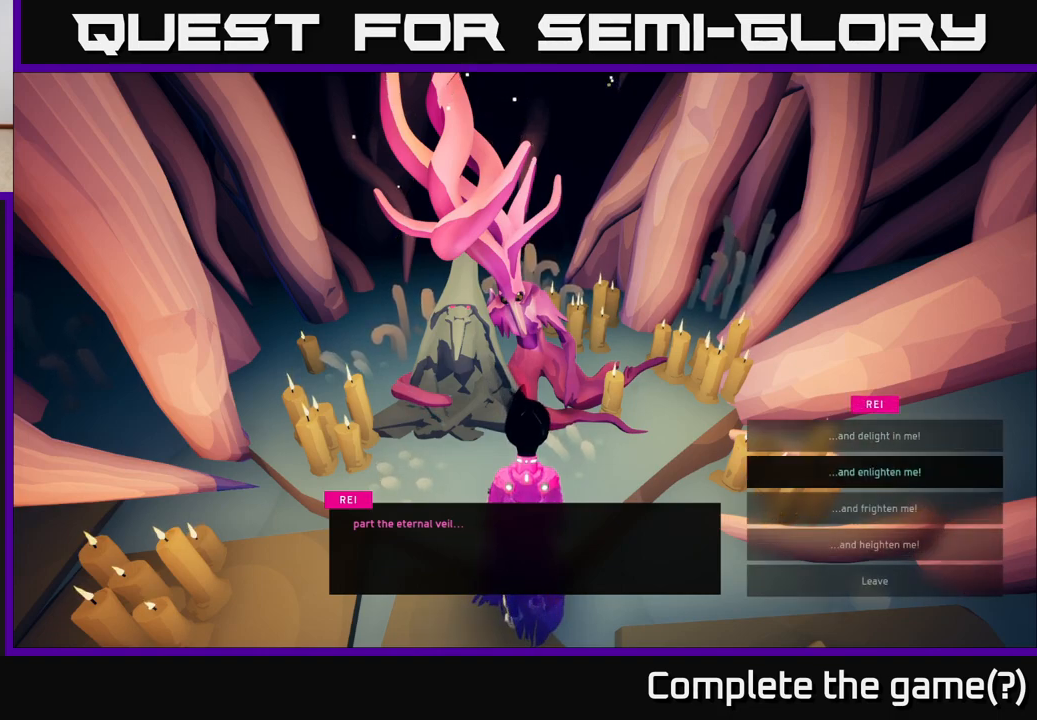
{"buttons": [], "left_stick": "up", "right_stick": "center", "events": [[200, "left_stick", "down"], [367, "left_stick", "center"], [417, "left_stick", "up"]]}
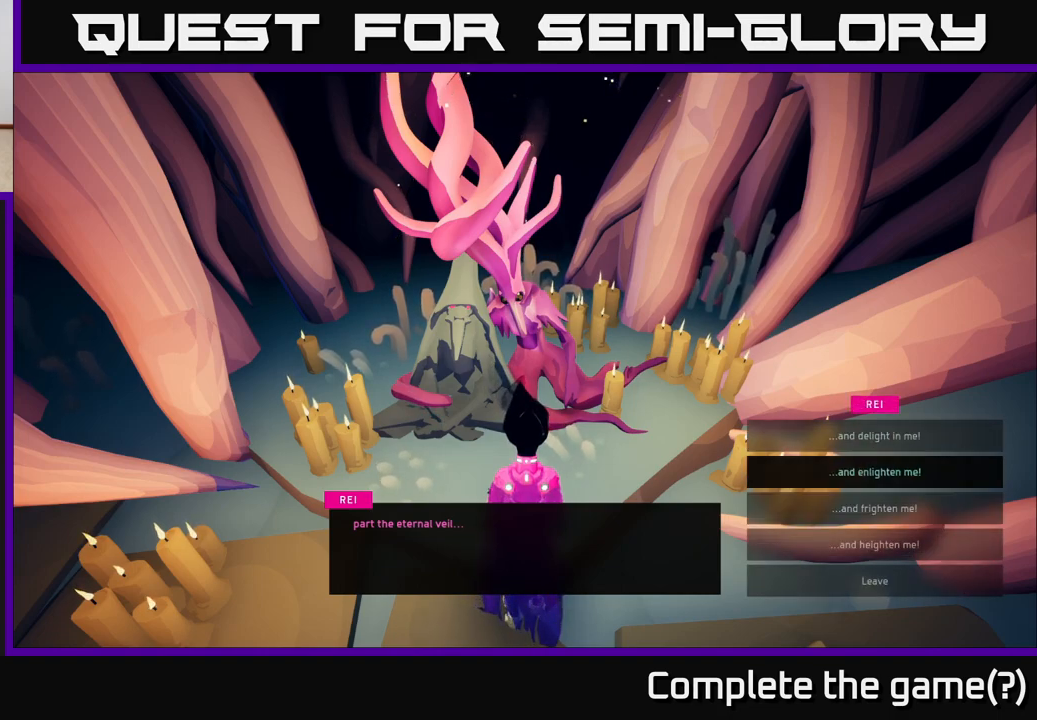
{"buttons": [], "left_stick": "center", "right_stick": "center", "events": [[67, "left_stick", "center"]]}
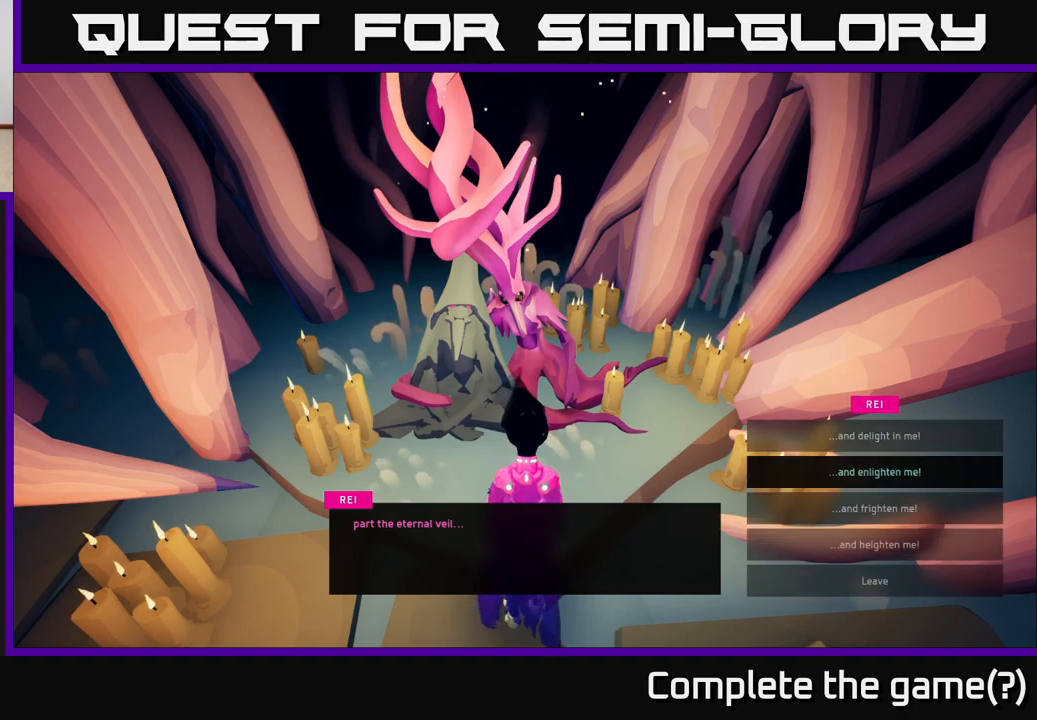
{"buttons": [], "left_stick": "center", "right_stick": "center", "events": []}
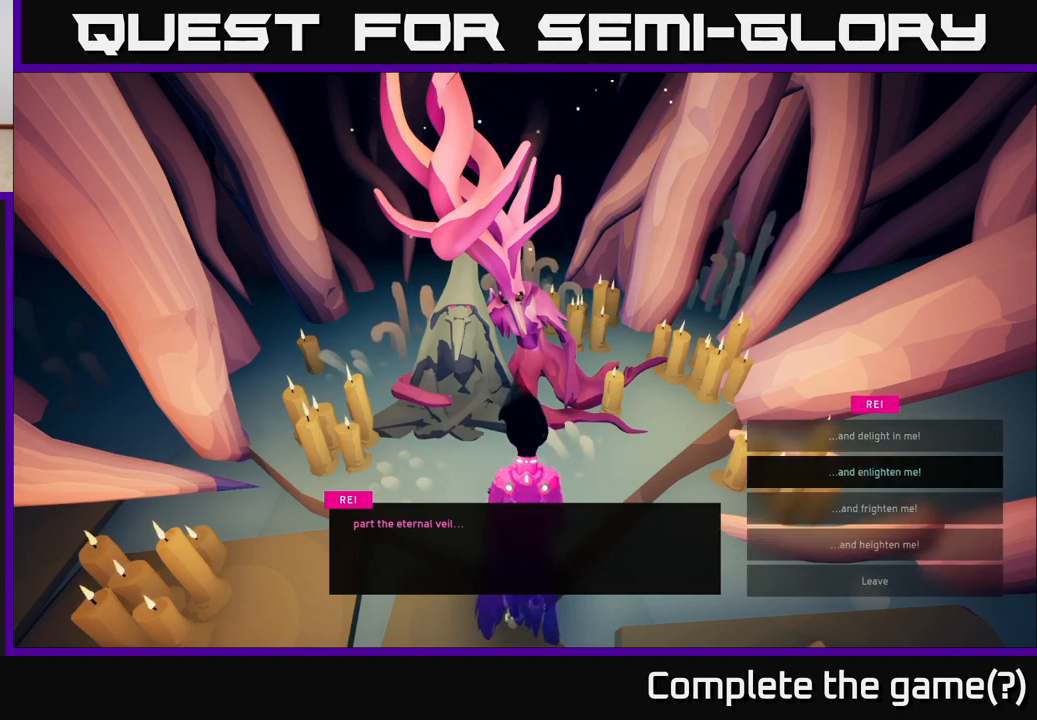
{"buttons": [], "left_stick": "center", "right_stick": "center", "events": [[350, "A", "down"], [450, "A", "up"]]}
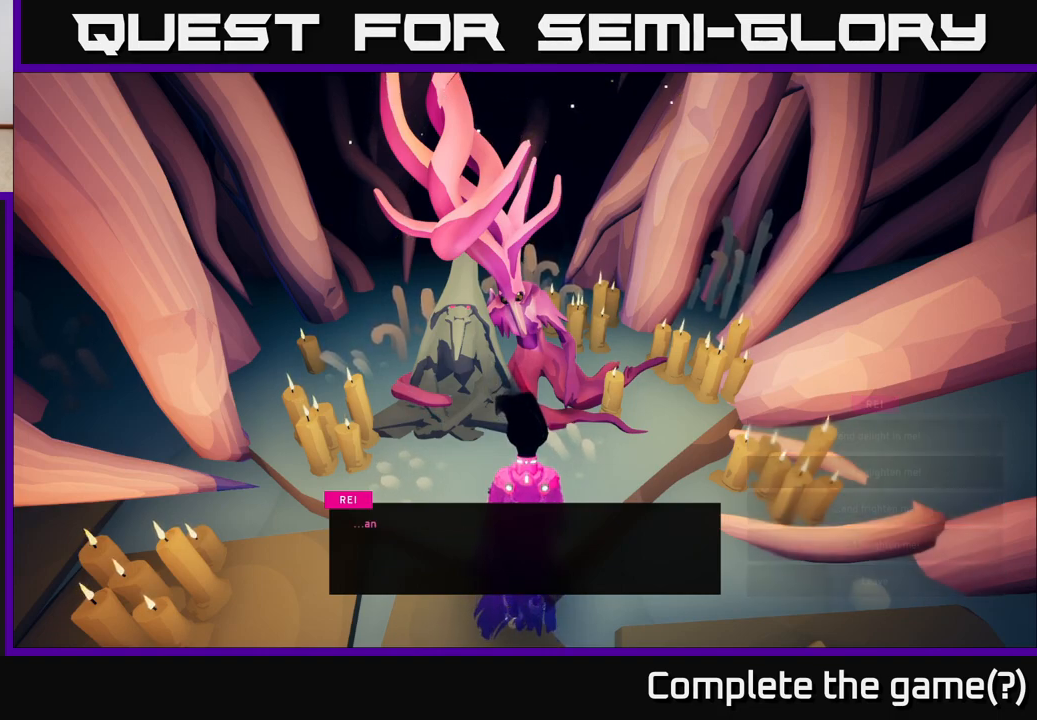
{"buttons": [], "left_stick": "center", "right_stick": "center", "events": []}
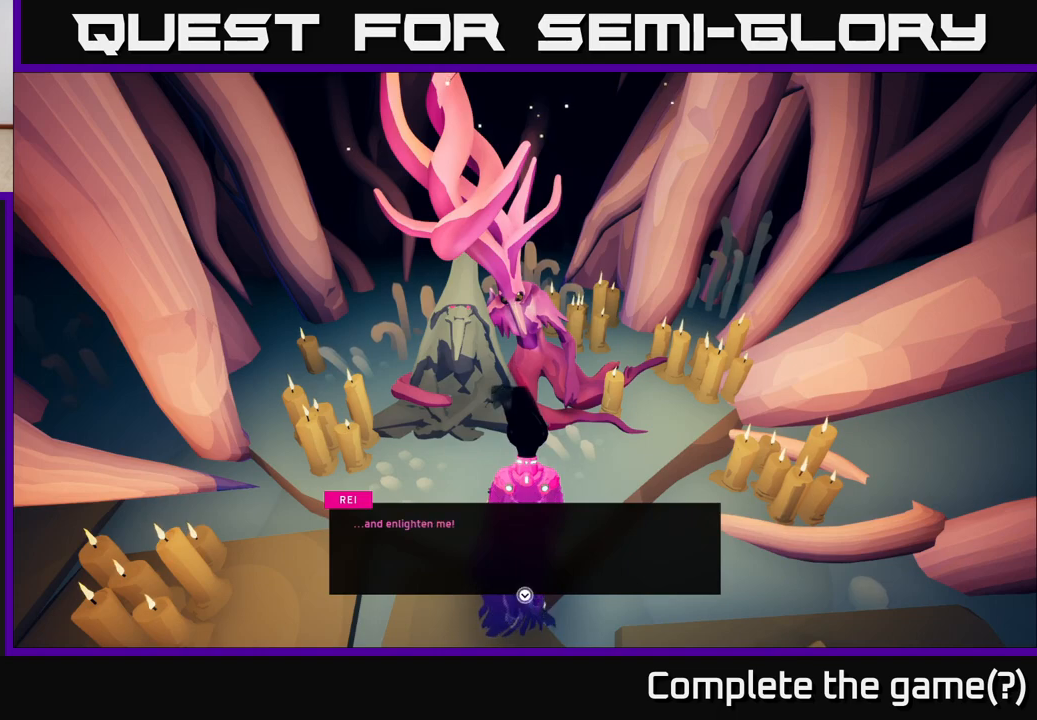
{"buttons": [], "left_stick": "center", "right_stick": "center", "events": []}
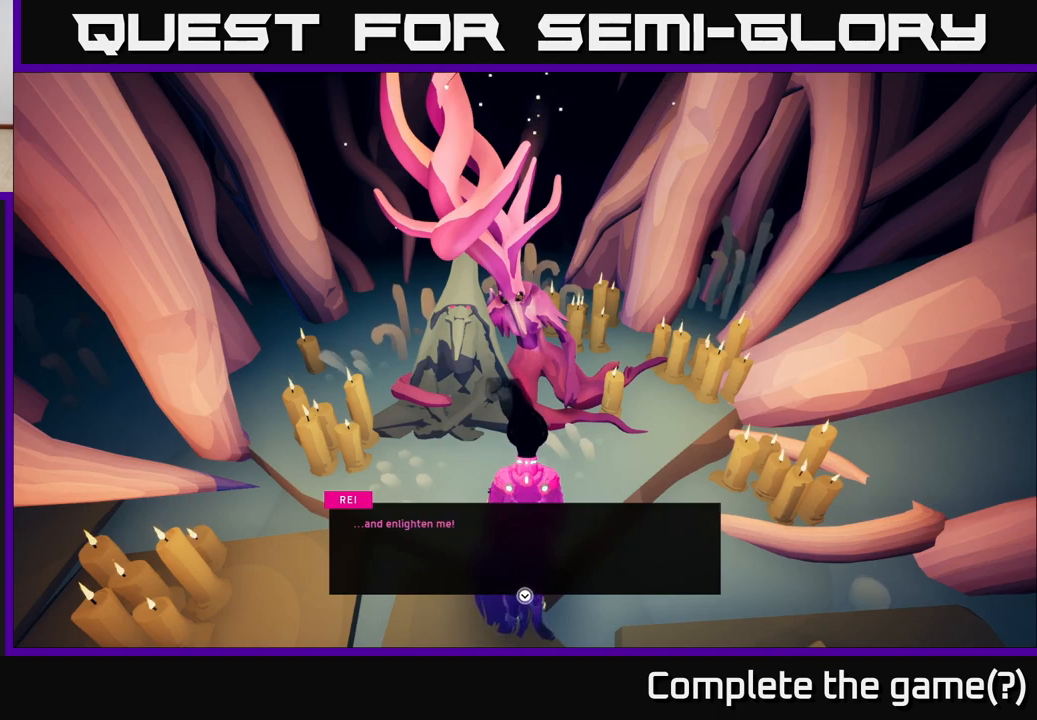
{"buttons": [], "left_stick": "center", "right_stick": "center", "events": []}
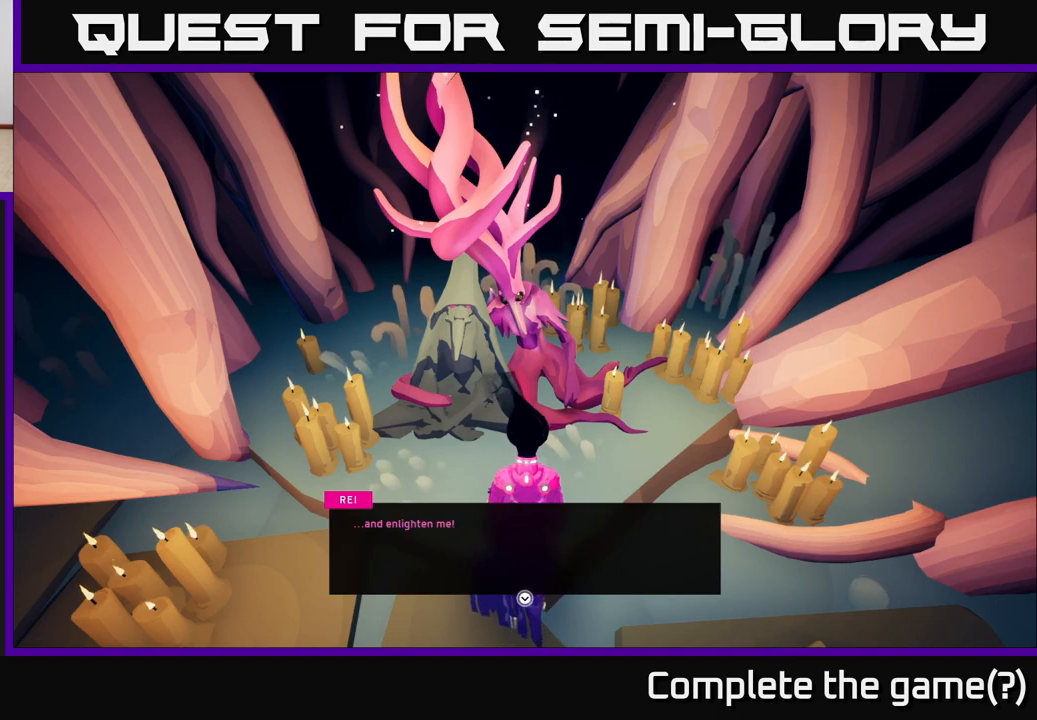
{"buttons": [], "left_stick": "center", "right_stick": "center", "events": []}
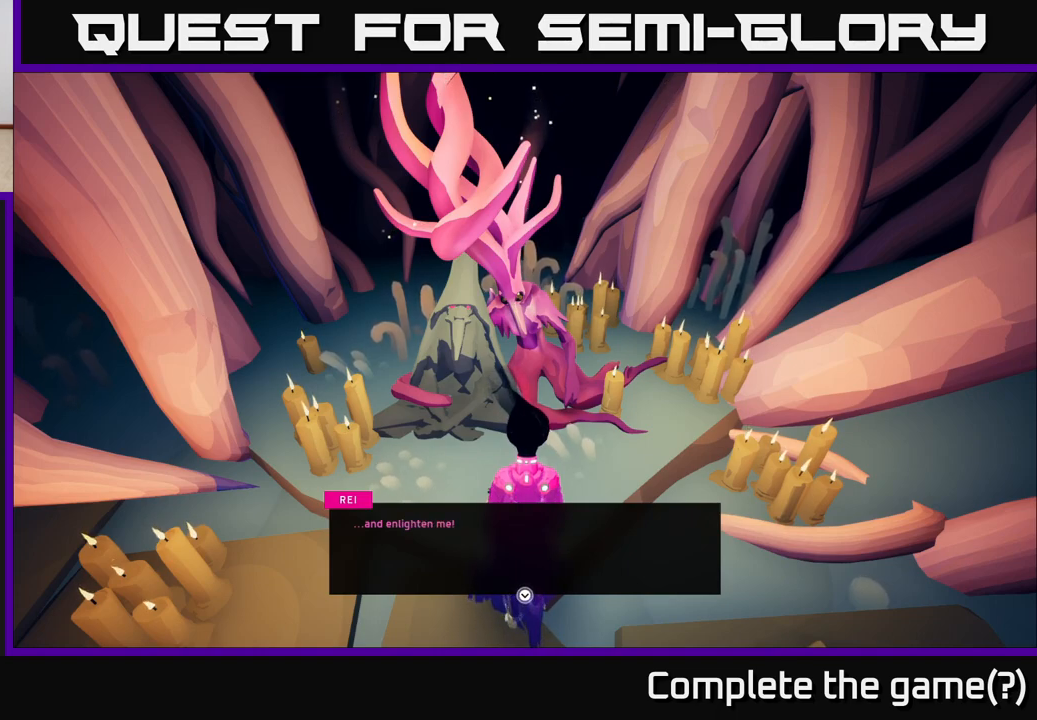
{"buttons": [], "left_stick": "center", "right_stick": "center", "events": []}
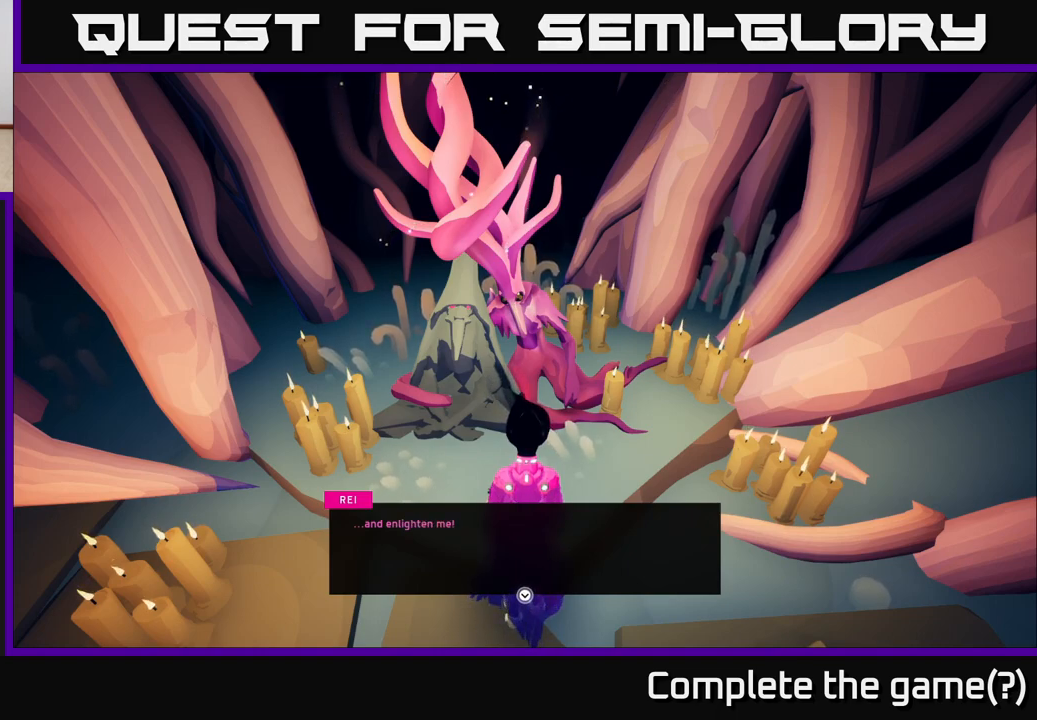
{"buttons": [], "left_stick": "center", "right_stick": "center", "events": [[117, "A", "down"], [167, "A", "up"]]}